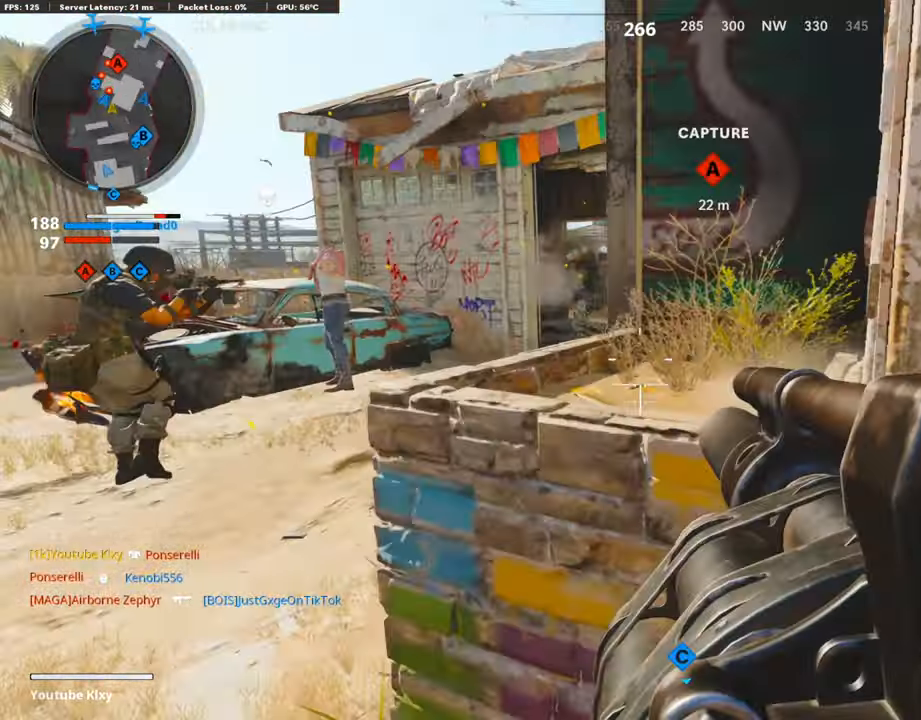
Gameplay with a controller (PlayStation layout); each line is a JSON object with the inputs held at the frame after it. "events" lists button and stick changes between this image and that frame as [ms after this image, input, new state], when the widget could be followed in between. Not read: TOUCHPAD.
{"buttons": ["R2"], "left_stick": "right", "right_stick": "center", "events": [[50, "right_stick", "up-left"], [202, "left_stick", "up-right"], [252, "left_stick", "center"], [336, "left_stick", "down-left"], [387, "R2", "down"], [420, "right_stick", "center"], [437, "L2", "up"], [454, "left_stick", "right"]]}
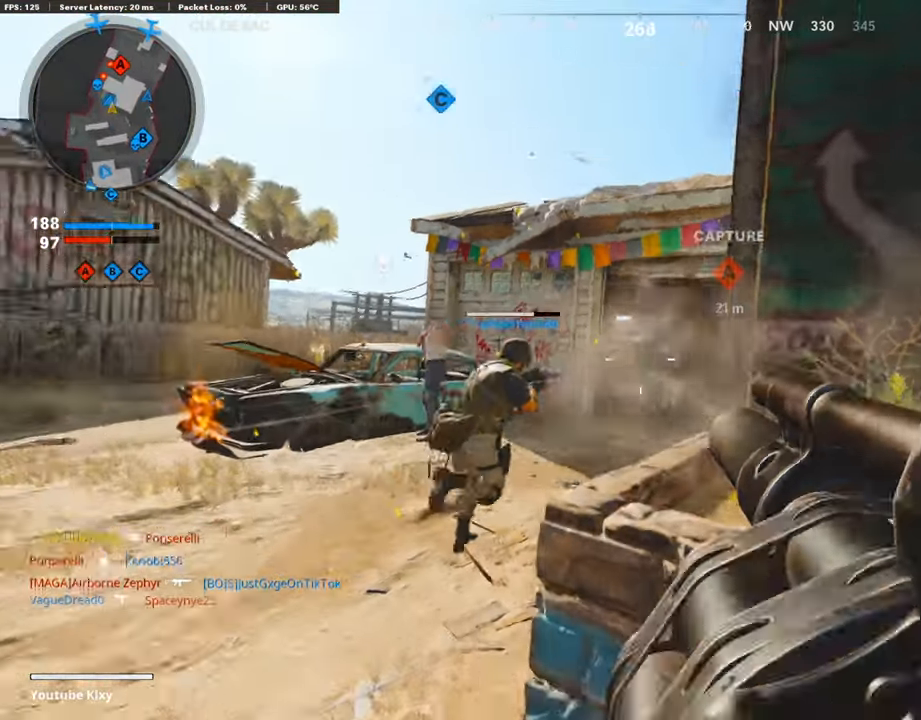
{"buttons": [], "left_stick": "up-left", "right_stick": "center", "events": [[16, "R2", "up"], [201, "left_stick", "left"], [370, "right_stick", "up-left"], [420, "left_stick", "up-left"], [470, "right_stick", "center"]]}
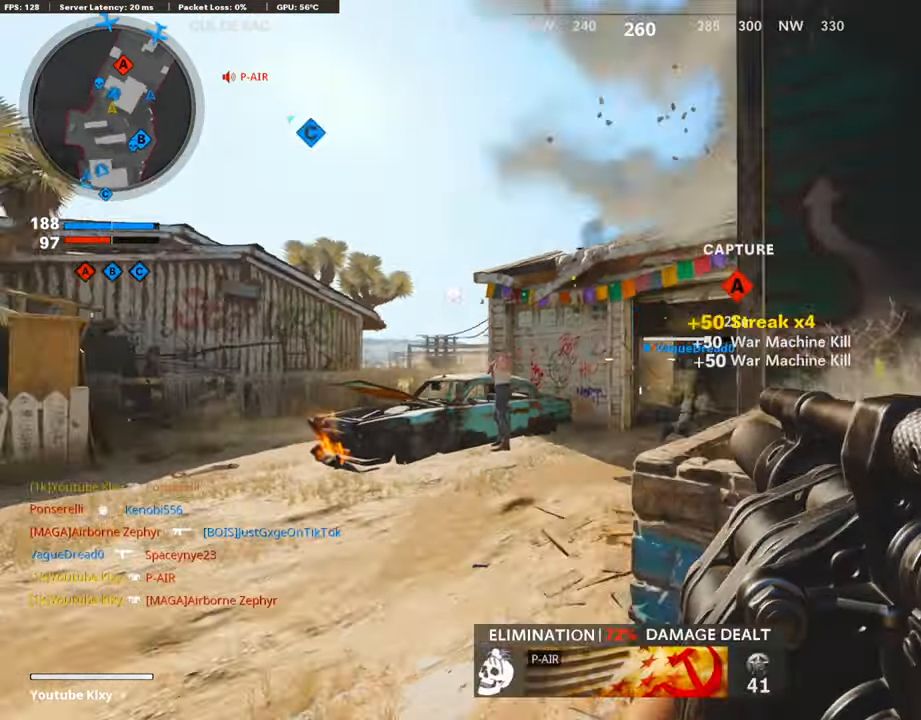
{"buttons": ["R2"], "left_stick": "up-left", "right_stick": "down-right", "events": [[17, "L2", "down"], [101, "left_stick", "up-right"], [202, "left_stick", "right"], [202, "right_stick", "down"], [252, "right_stick", "down-right"], [336, "R2", "down"], [353, "right_stick", "center"], [387, "left_stick", "center"], [404, "L2", "up"], [437, "right_stick", "down-right"], [471, "left_stick", "up-left"]]}
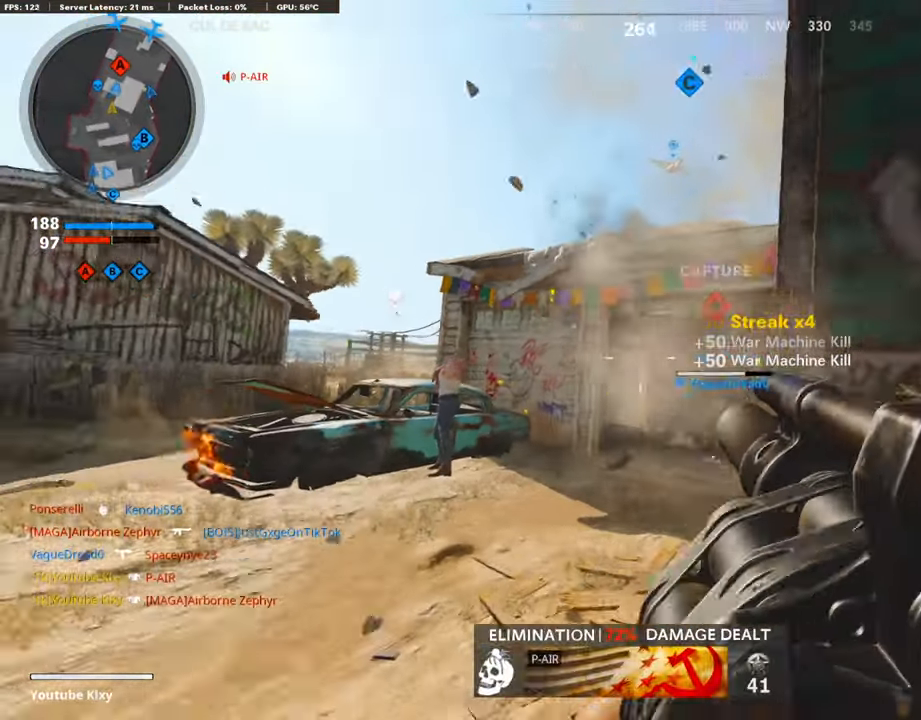
{"buttons": [], "left_stick": "down-right", "right_stick": "up", "events": [[17, "R2", "up"], [67, "right_stick", "center"], [185, "left_stick", "center"], [269, "left_stick", "down-right"], [437, "right_stick", "up"]]}
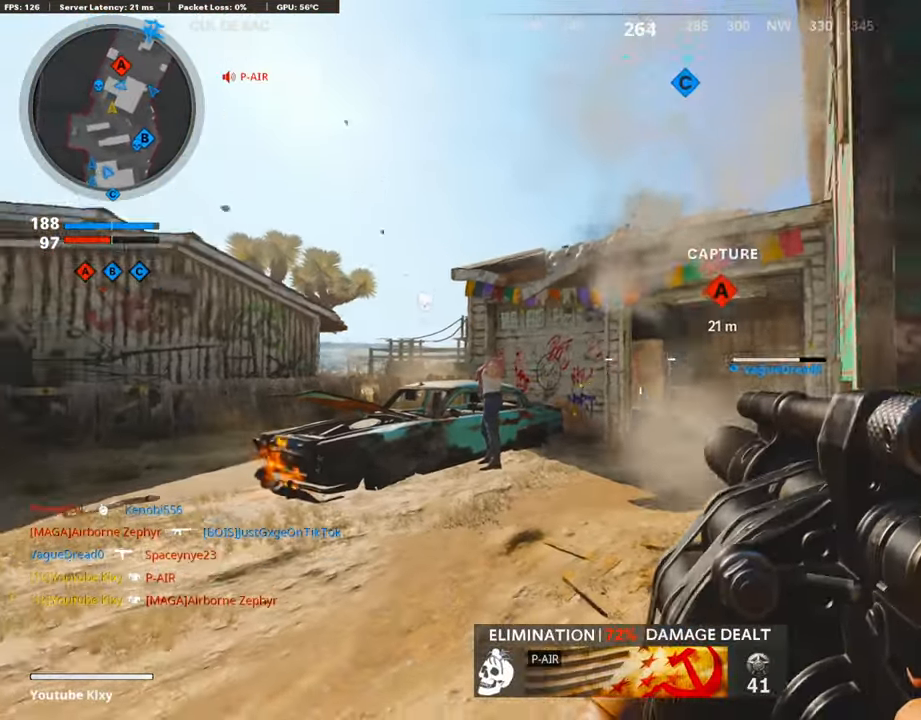
{"buttons": ["R2"], "left_stick": "right", "right_stick": "center", "events": [[34, "R2", "down"], [68, "right_stick", "center"], [185, "R2", "up"], [253, "left_stick", "down-left"], [303, "R2", "down"], [455, "left_stick", "right"]]}
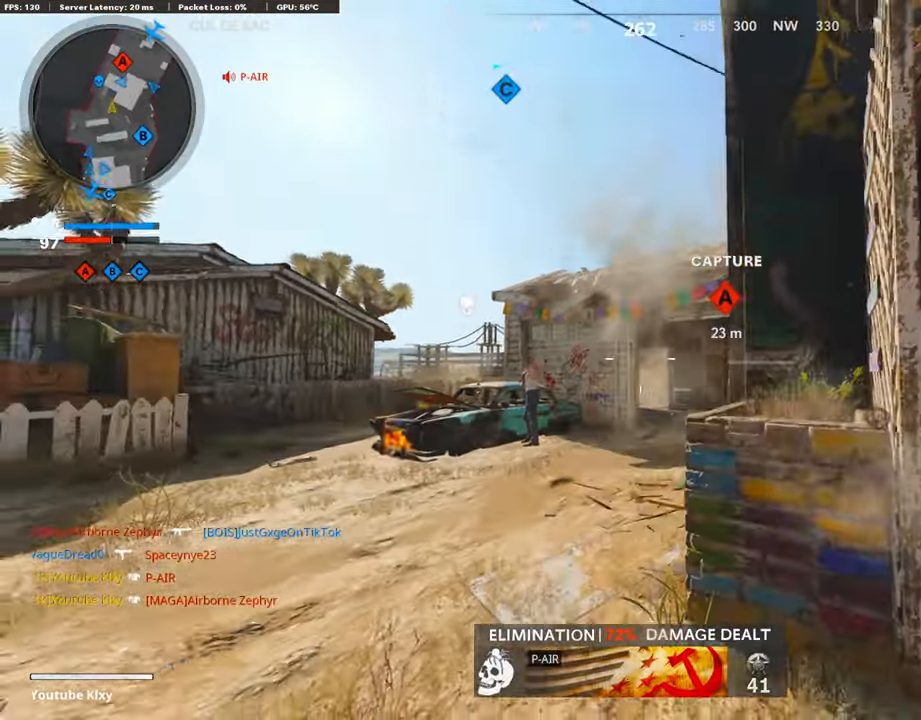
{"buttons": [], "left_stick": "up-right", "right_stick": "center", "events": [[51, "R2", "up"], [151, "right_stick", "down-right"], [219, "left_stick", "up-right"], [336, "right_stick", "center"]]}
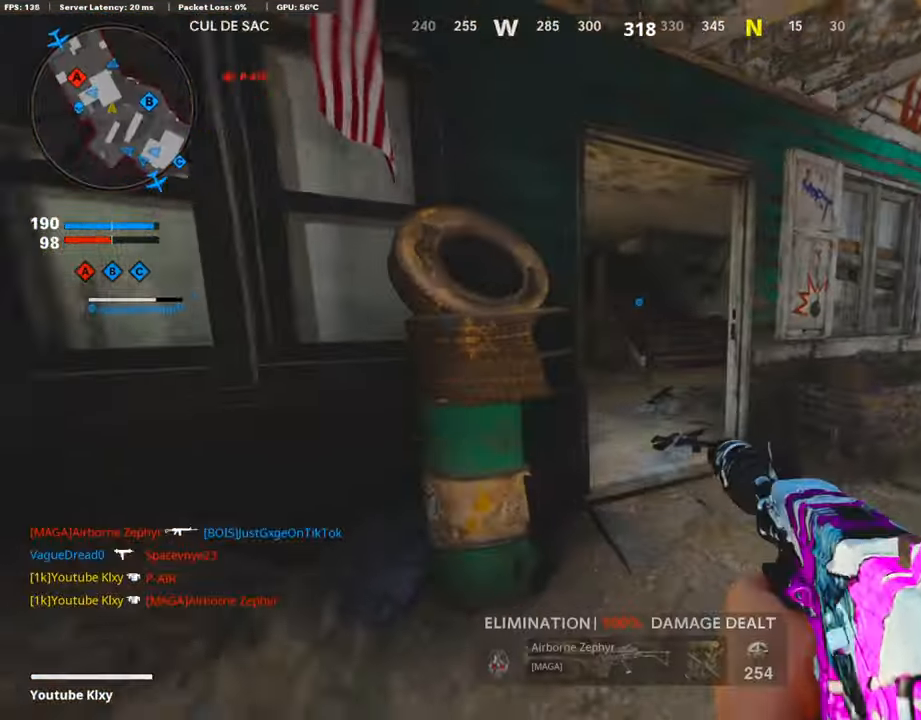
{"buttons": [], "left_stick": "up", "right_stick": "center", "events": [[16, "left_stick", "up"], [33, "right_stick", "left"], [387, "right_stick", "center"]]}
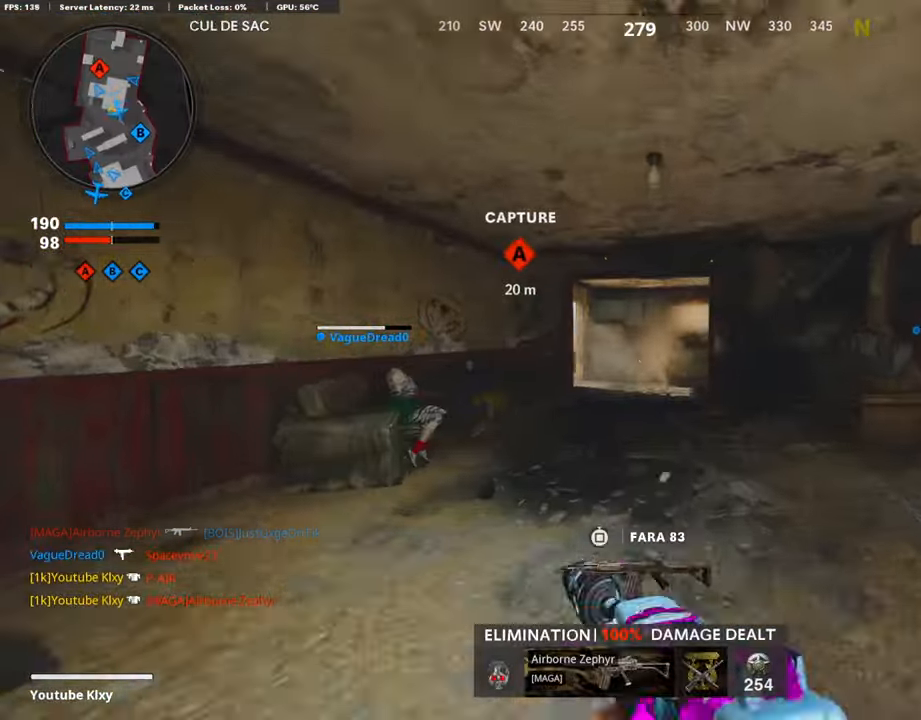
{"buttons": [], "left_stick": "center", "right_stick": "center", "events": [[101, "left_stick", "center"]]}
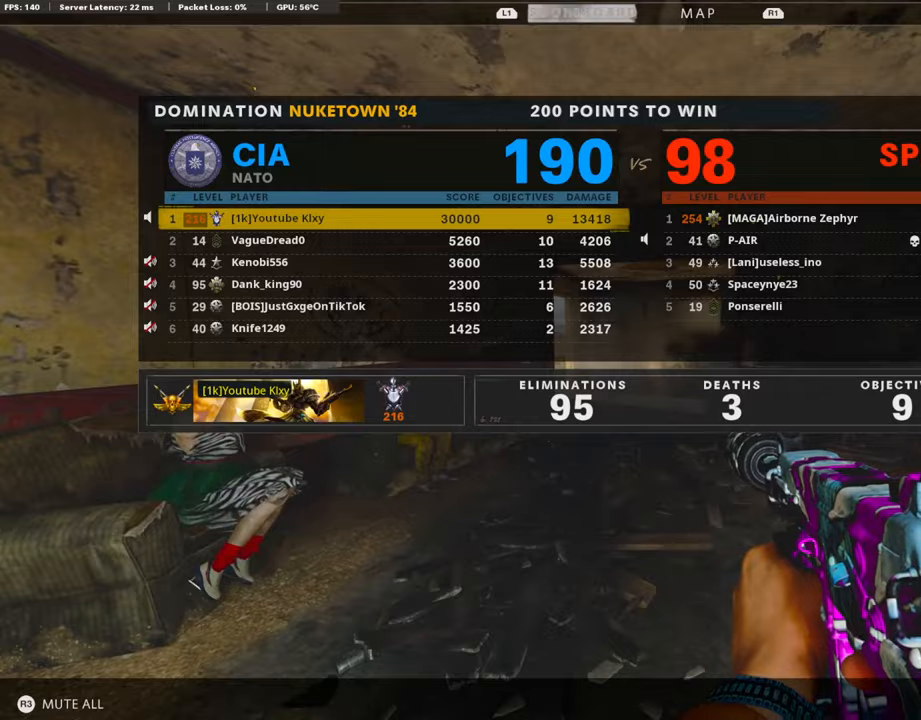
{"buttons": ["TRIANGLE", "L3"], "left_stick": "up", "right_stick": "center", "events": [[303, "TRIANGLE", "down"], [387, "TRIANGLE", "up"], [387, "left_stick", "up-right"], [420, "TRIANGLE", "down"], [454, "L3", "down"], [454, "left_stick", "up"]]}
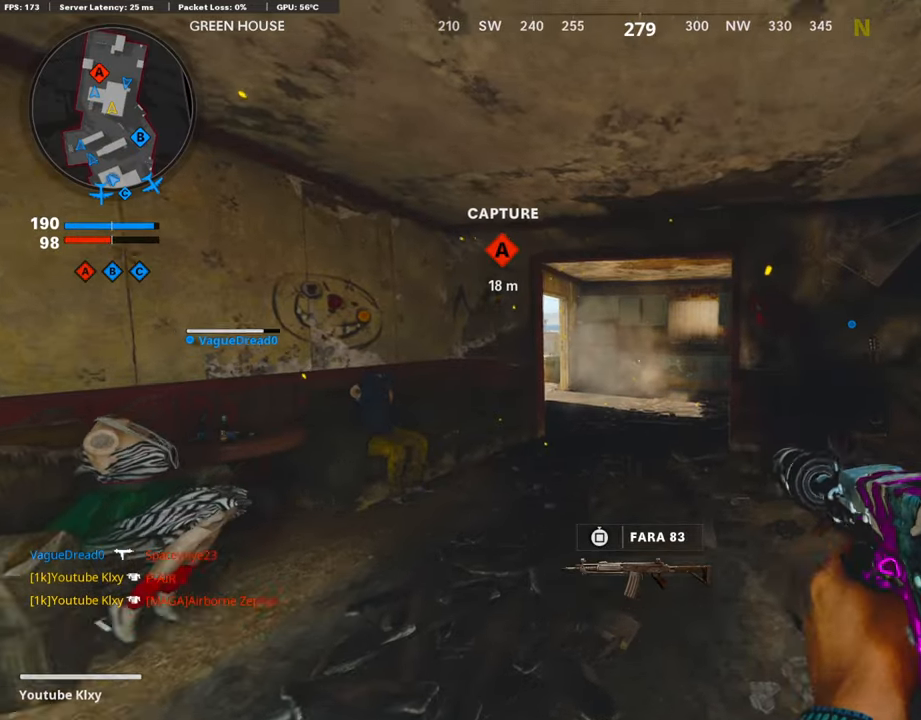
{"buttons": ["L3", "R3"], "left_stick": "up", "right_stick": "center", "events": [[17, "TRIANGLE", "up"], [219, "L3", "up"], [219, "right_stick", "down-left"], [270, "right_stick", "center"], [303, "R3", "down"], [438, "R3", "up"], [505, "L3", "down"], [505, "R3", "down"]]}
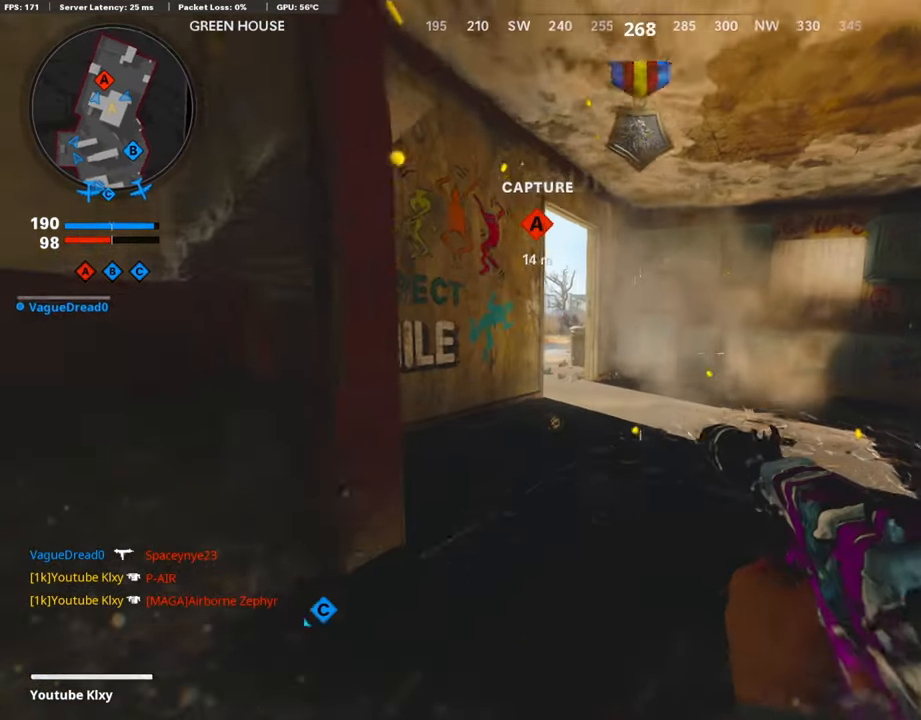
{"buttons": ["L2", "R2"], "left_stick": "up-right", "right_stick": "center", "events": [[34, "L2", "down"], [101, "L3", "up"], [101, "R3", "up"], [151, "right_stick", "left"], [387, "left_stick", "up-right"], [420, "R2", "down"], [437, "right_stick", "center"]]}
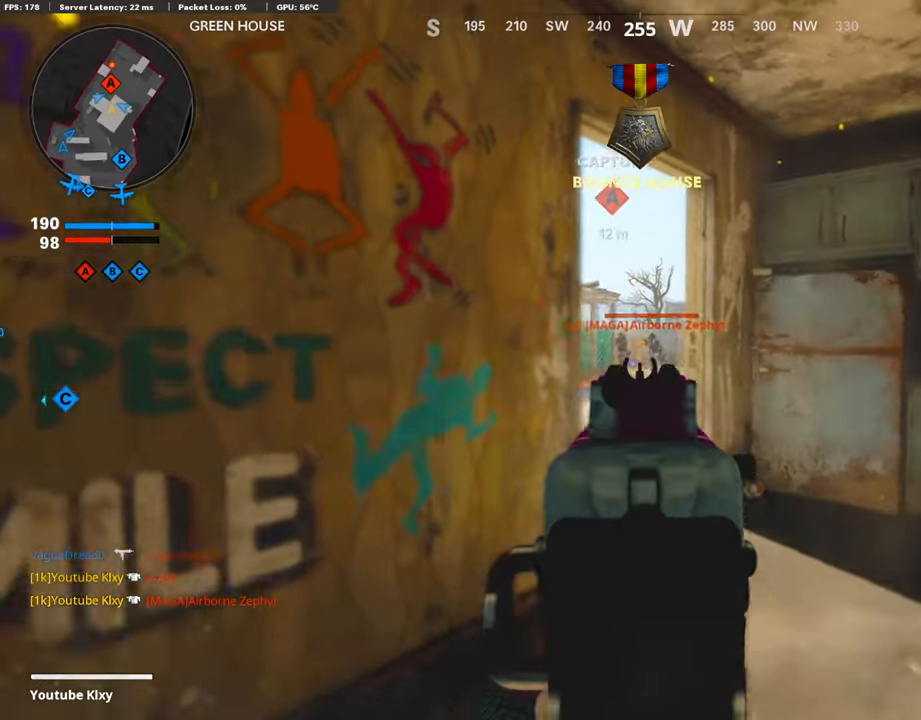
{"buttons": ["L2", "R2"], "left_stick": "up", "right_stick": "down", "events": [[50, "left_stick", "up"], [185, "right_stick", "down-right"], [286, "right_stick", "down"]]}
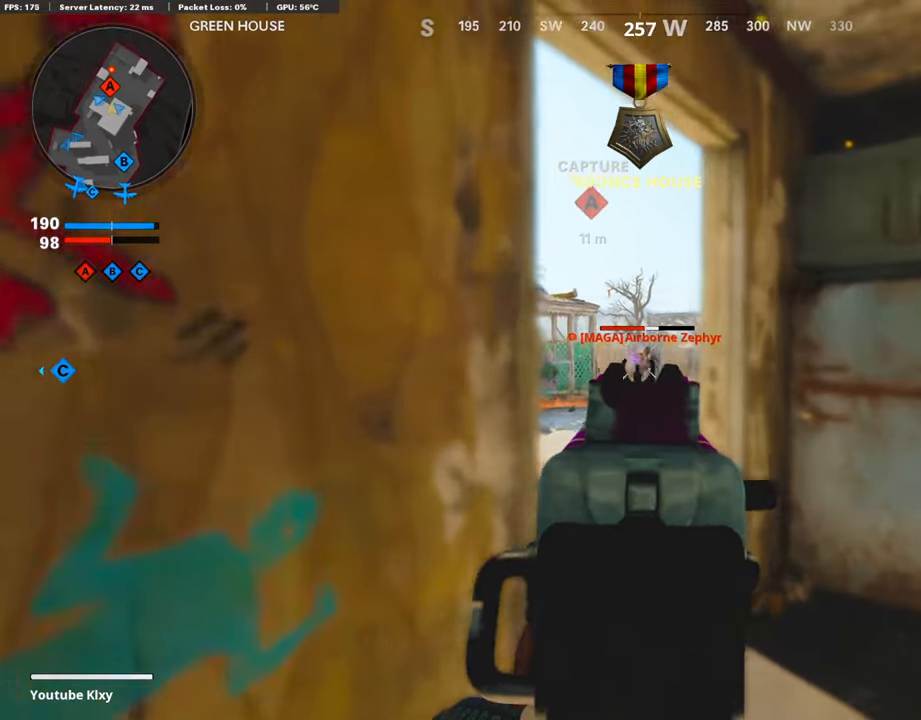
{"buttons": ["L2", "R2"], "left_stick": "up-left", "right_stick": "center", "events": [[51, "right_stick", "down-right"], [387, "right_stick", "center"], [471, "left_stick", "up-left"]]}
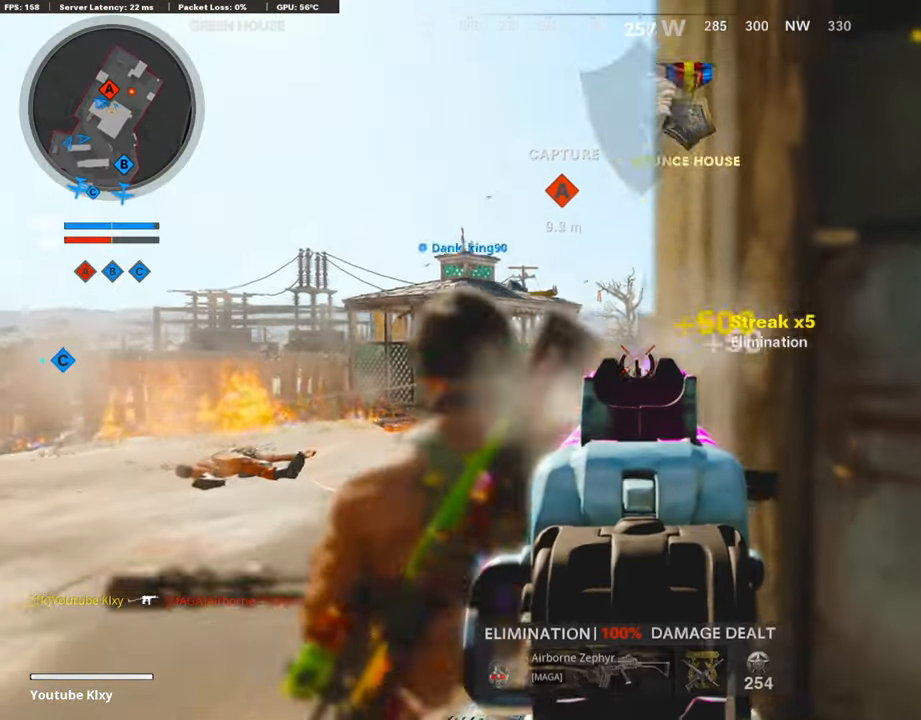
{"buttons": ["L2"], "left_stick": "up-left", "right_stick": "center", "events": [[151, "L2", "up"], [235, "R2", "up"], [235, "right_stick", "down-left"], [320, "L2", "down"], [437, "right_stick", "center"]]}
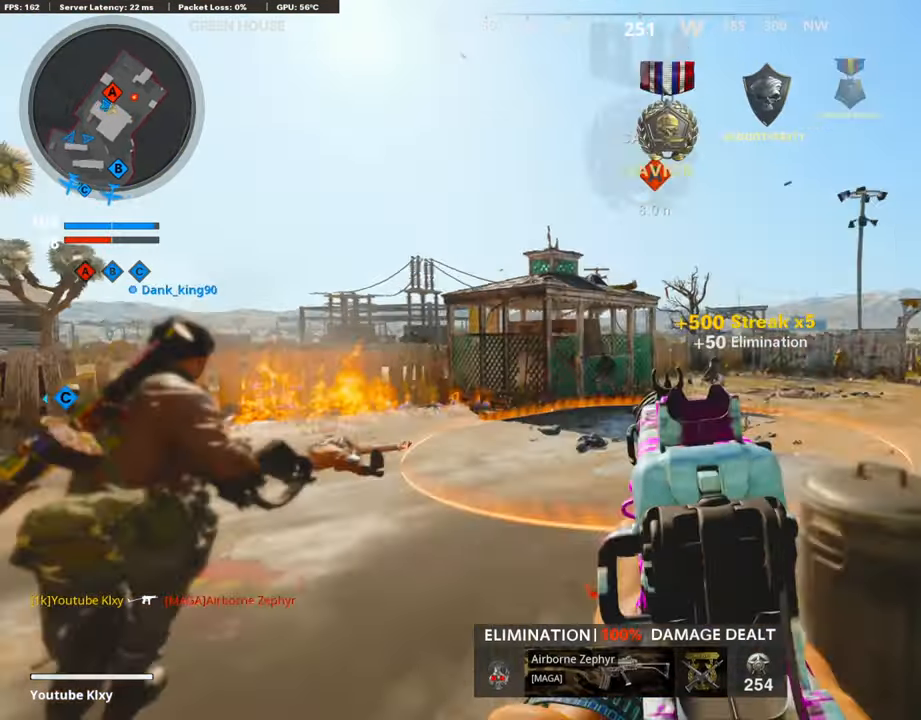
{"buttons": ["L2", "R2"], "left_stick": "up", "right_stick": "center", "events": [[117, "R2", "down"], [151, "left_stick", "up"], [235, "right_stick", "down"], [420, "right_stick", "center"]]}
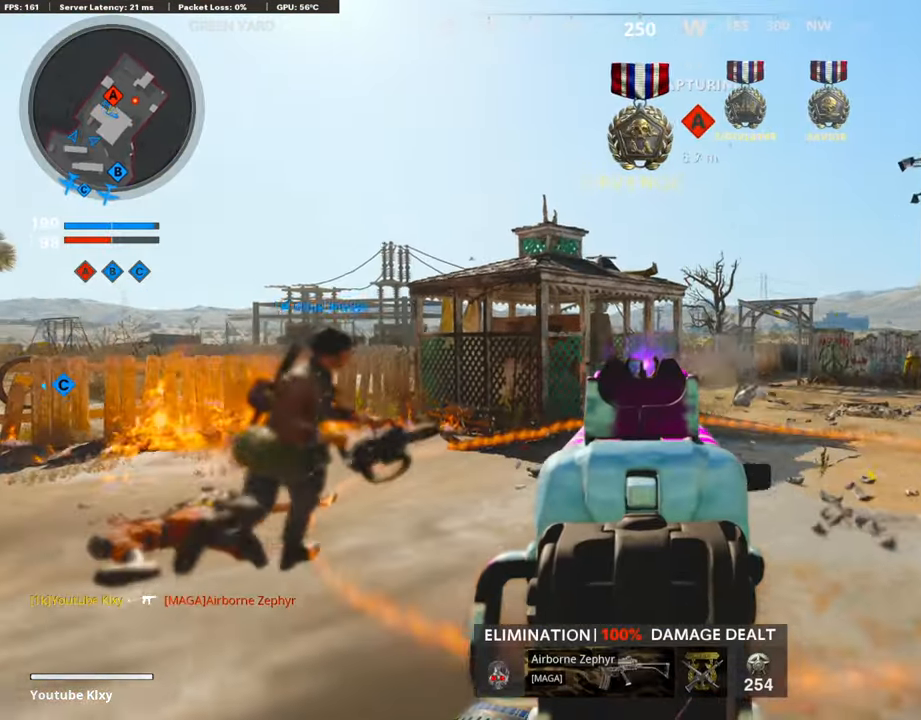
{"buttons": [], "left_stick": "up-right", "right_stick": "right", "events": [[34, "right_stick", "down"], [84, "left_stick", "up-right"], [202, "right_stick", "center"], [253, "L2", "up"], [303, "R2", "up"], [471, "right_stick", "right"]]}
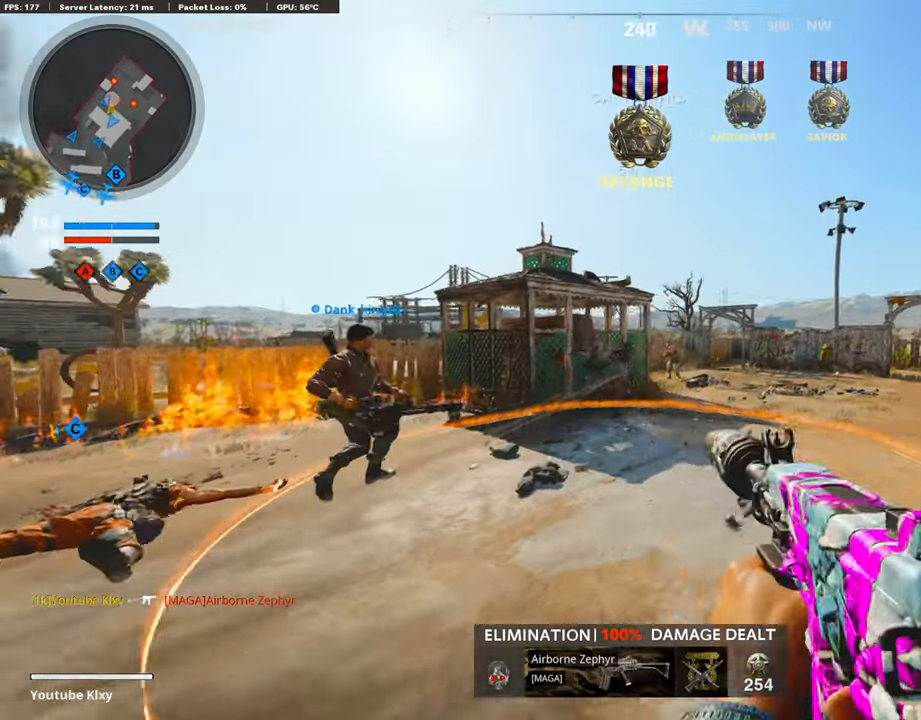
{"buttons": ["CROSS", "L2"], "left_stick": "up-right", "right_stick": "center", "events": [[17, "L3", "down"], [118, "right_stick", "center"], [252, "right_stick", "left"], [303, "R3", "down"], [404, "L3", "up"], [404, "R3", "up"], [471, "L2", "down"], [471, "right_stick", "center"], [505, "CROSS", "down"]]}
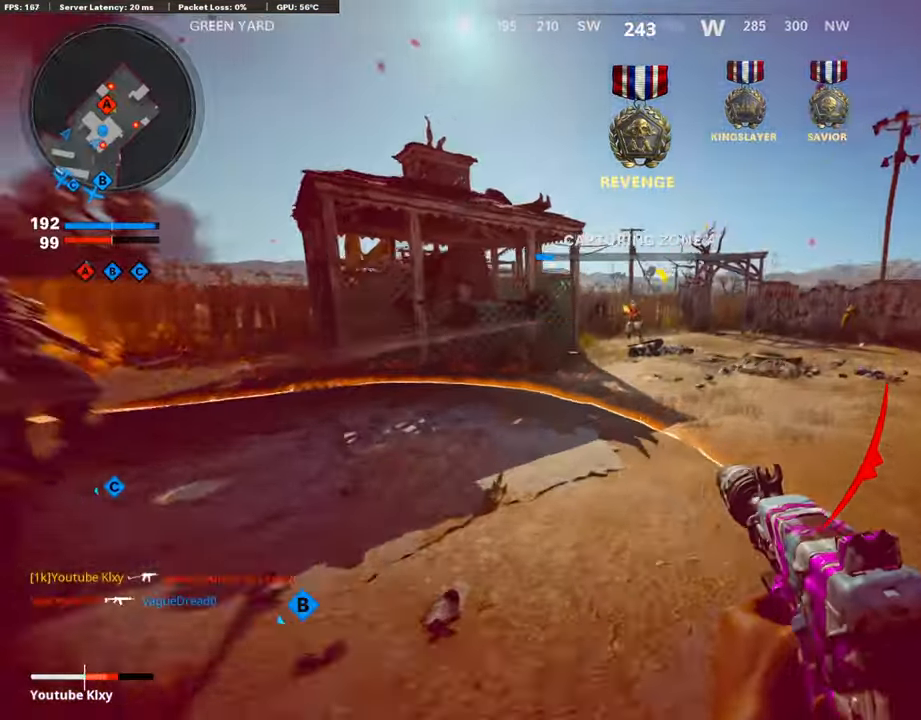
{"buttons": ["L2", "R2"], "left_stick": "up-right", "right_stick": "center", "events": [[84, "CROSS", "up"], [84, "R2", "down"], [235, "right_stick", "left"], [454, "right_stick", "center"]]}
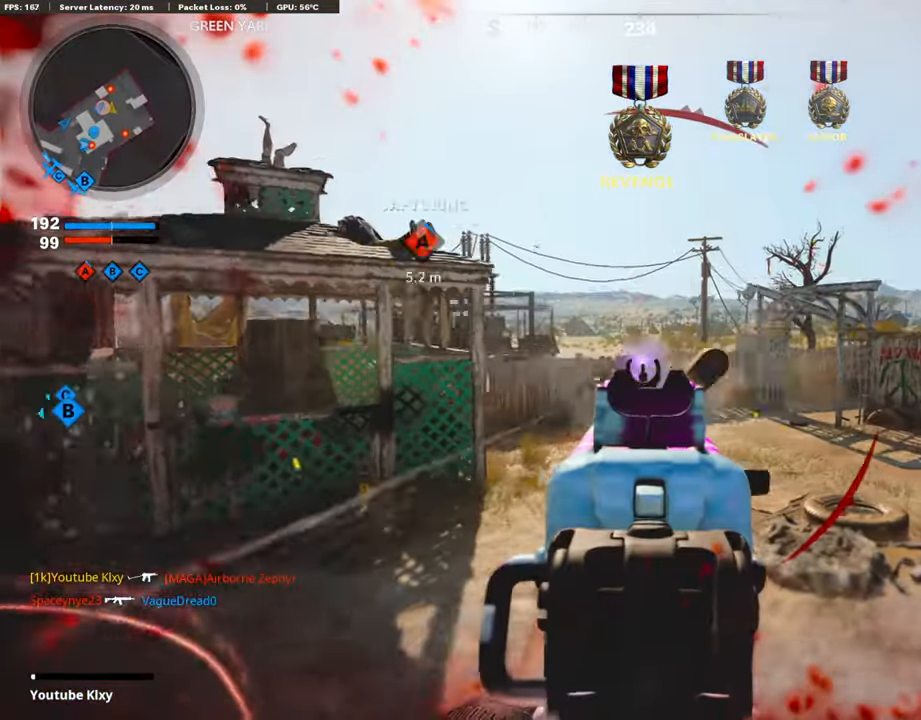
{"buttons": ["L2", "R2"], "left_stick": "left", "right_stick": "center", "events": [[51, "right_stick", "down"], [101, "right_stick", "down-left"], [269, "right_stick", "center"], [387, "left_stick", "up-left"], [387, "right_stick", "down"], [454, "left_stick", "left"], [488, "right_stick", "center"]]}
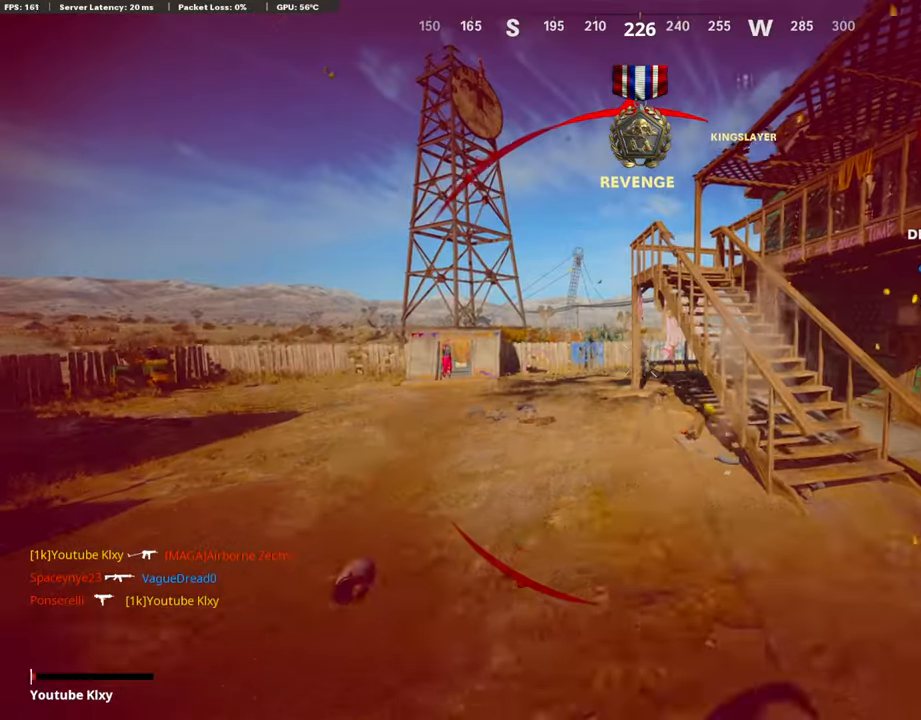
{"buttons": [], "left_stick": "center", "right_stick": "center", "events": [[134, "right_stick", "down-right"], [151, "L2", "up"], [151, "left_stick", "center"], [252, "R2", "up"], [269, "right_stick", "center"]]}
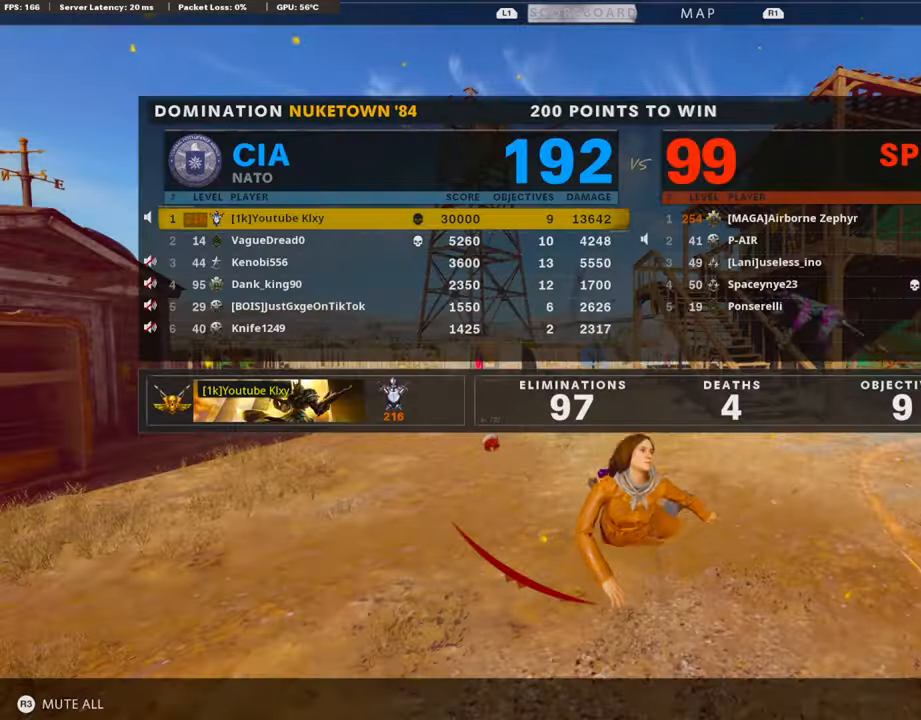
{"buttons": [], "left_stick": "center", "right_stick": "center", "events": []}
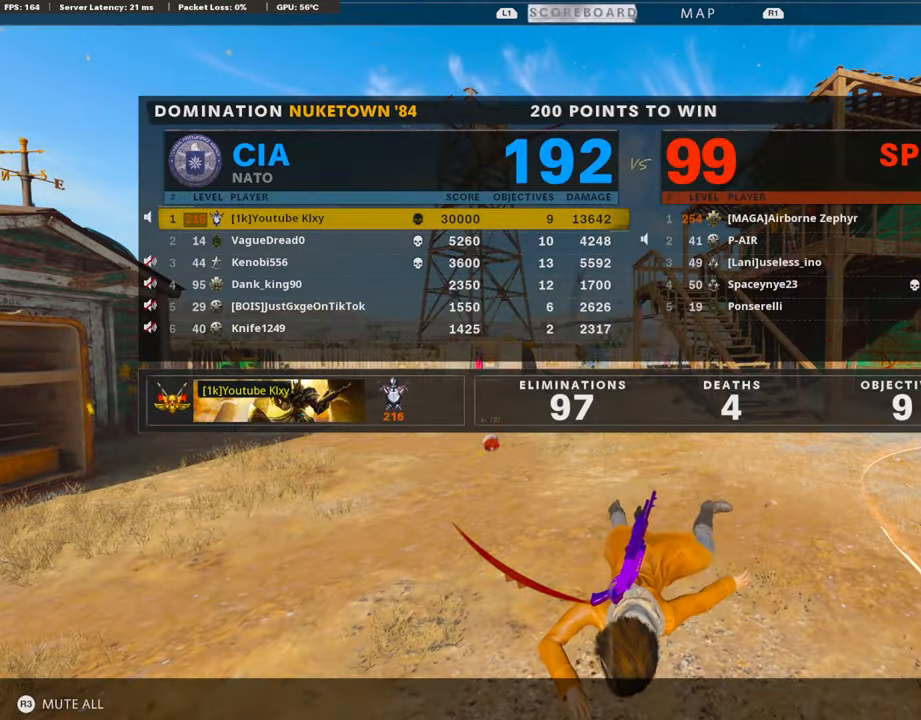
{"buttons": ["CROSS", "SQUARE"], "left_stick": "center", "right_stick": "center", "events": [[50, "SQUARE", "down"], [67, "CROSS", "down"], [185, "SQUARE", "up"], [219, "CROSS", "up"], [404, "SQUARE", "down"], [420, "CROSS", "down"]]}
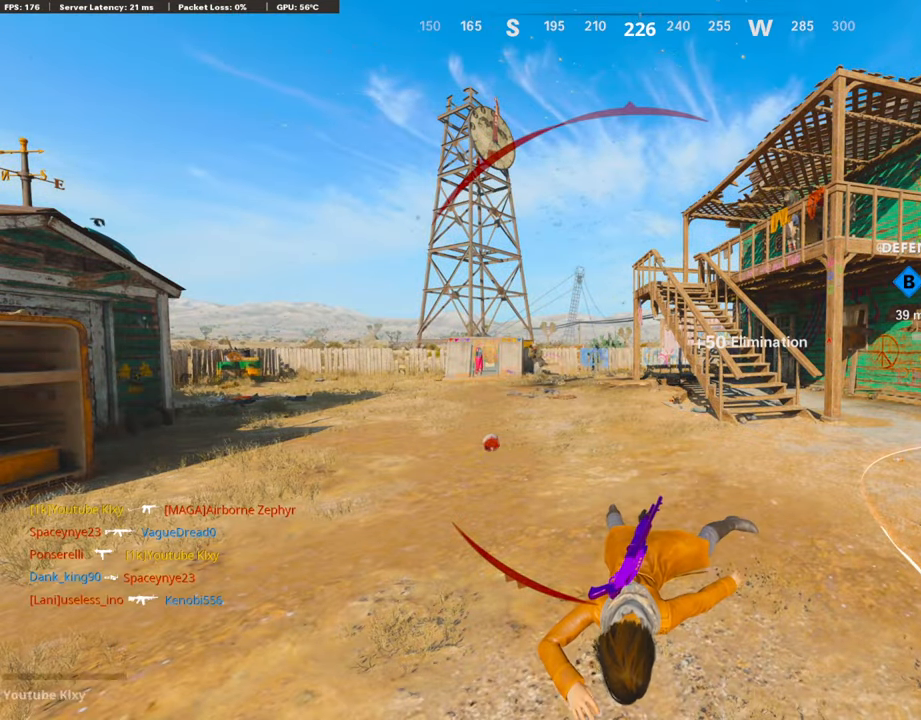
{"buttons": ["CROSS", "SQUARE"], "left_stick": "up", "right_stick": "center", "events": [[33, "SQUARE", "up"], [50, "CROSS", "up"], [67, "CROSS", "down"], [134, "SQUARE", "down"], [218, "CROSS", "up"], [218, "SQUARE", "up"], [269, "CROSS", "down"], [269, "SQUARE", "down"], [336, "left_stick", "up"], [370, "SQUARE", "up"], [386, "CROSS", "up"], [437, "CROSS", "down"], [454, "SQUARE", "down"]]}
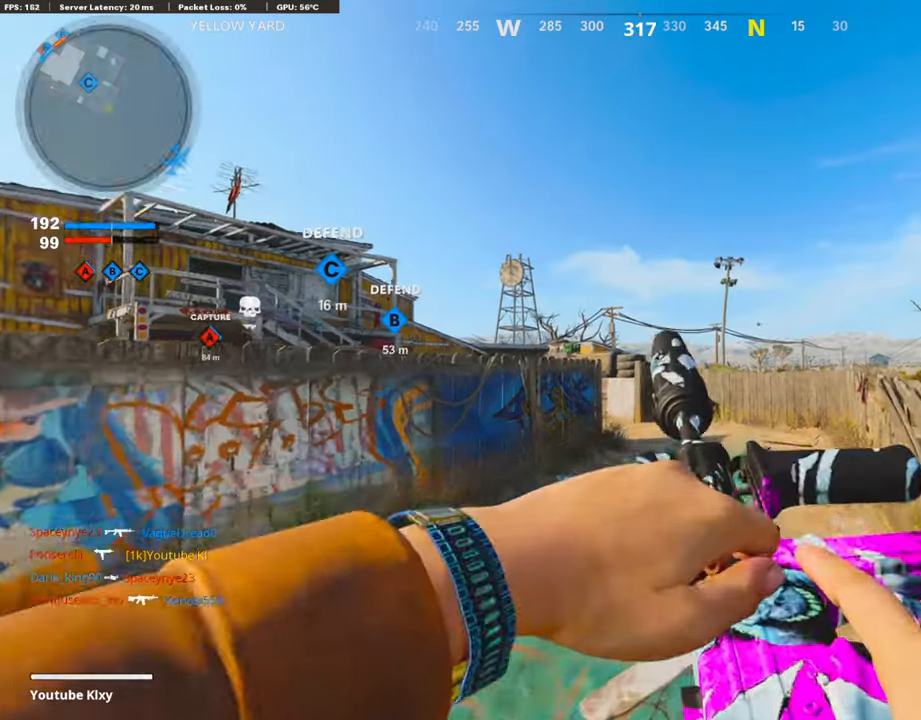
{"buttons": [], "left_stick": "up", "right_stick": "center", "events": [[84, "CROSS", "up"], [101, "SQUARE", "up"], [152, "L3", "down"], [236, "TRIANGLE", "down"], [320, "TRIANGLE", "up"], [370, "L3", "up"], [370, "TRIANGLE", "down"], [421, "TRIANGLE", "up"]]}
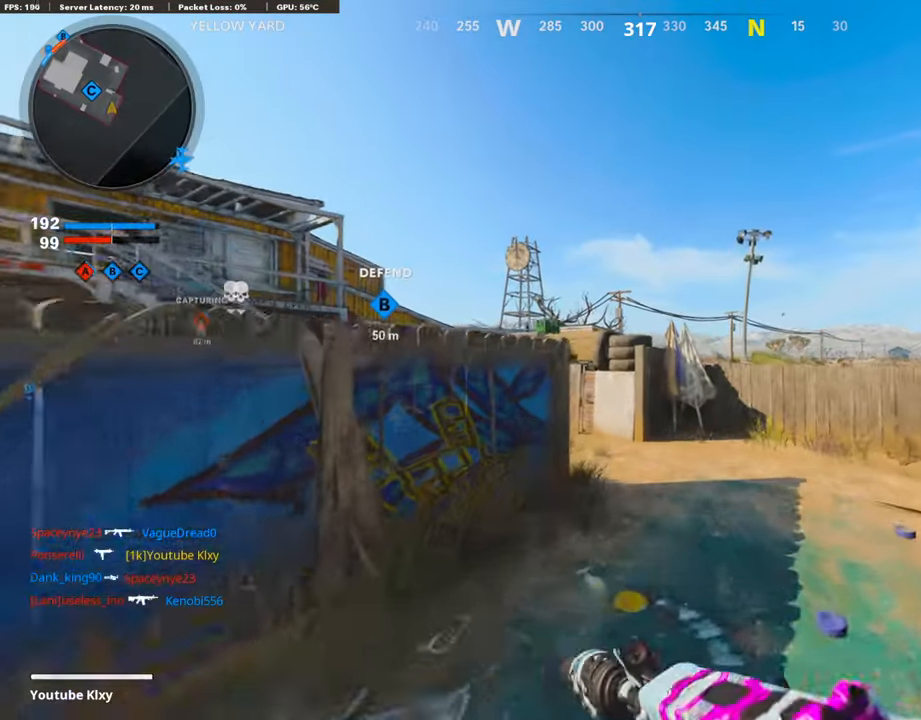
{"buttons": [], "left_stick": "up", "right_stick": "center", "events": [[67, "right_stick", "left"], [118, "R3", "down"], [269, "R3", "up"], [488, "right_stick", "center"]]}
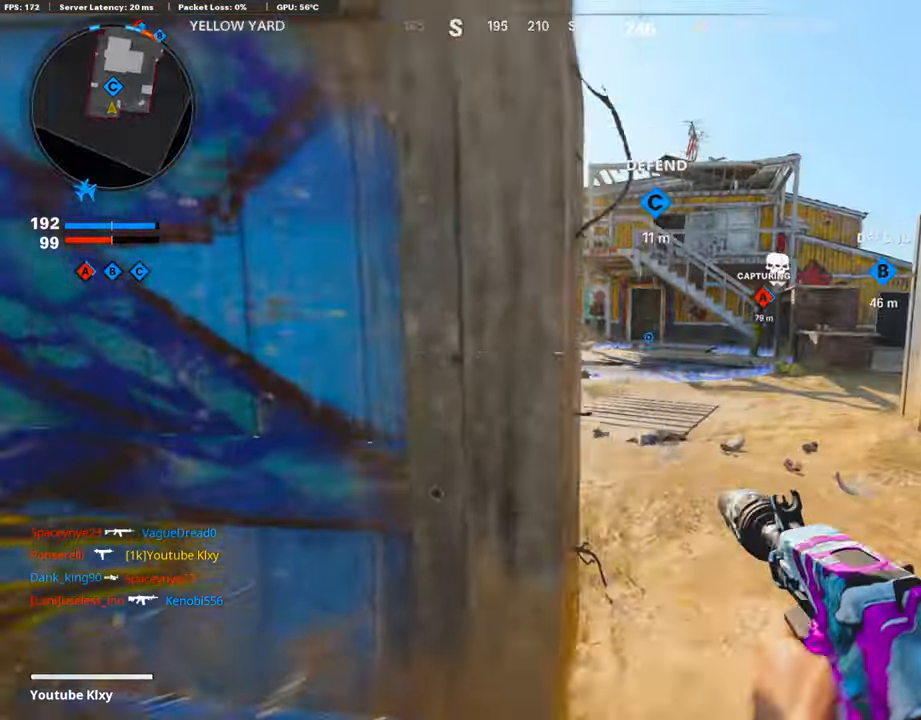
{"buttons": ["TRIANGLE"], "left_stick": "up", "right_stick": "center", "events": [[50, "L2", "down"], [101, "TRIANGLE", "down"], [185, "L2", "up"], [185, "TRIANGLE", "up"], [269, "TRIANGLE", "down"], [286, "L3", "down"], [319, "TRIANGLE", "up"], [437, "TRIANGLE", "down"], [471, "L3", "up"]]}
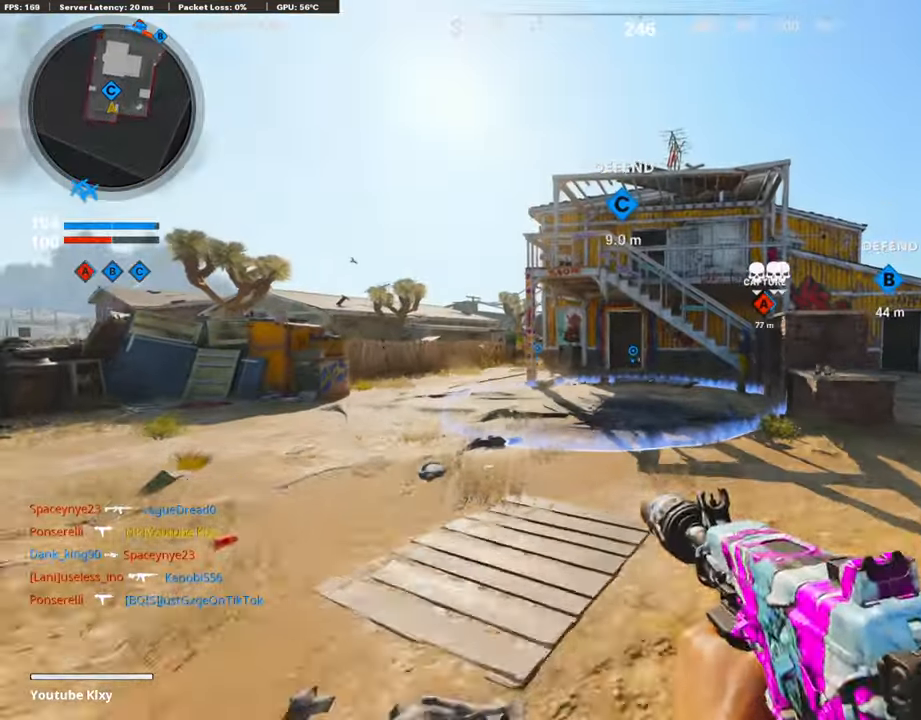
{"buttons": [], "left_stick": "up", "right_stick": "center", "events": [[101, "TRIANGLE", "up"], [185, "TRIANGLE", "down"], [286, "TRIANGLE", "up"], [353, "TRIANGLE", "down"], [421, "TRIANGLE", "up"]]}
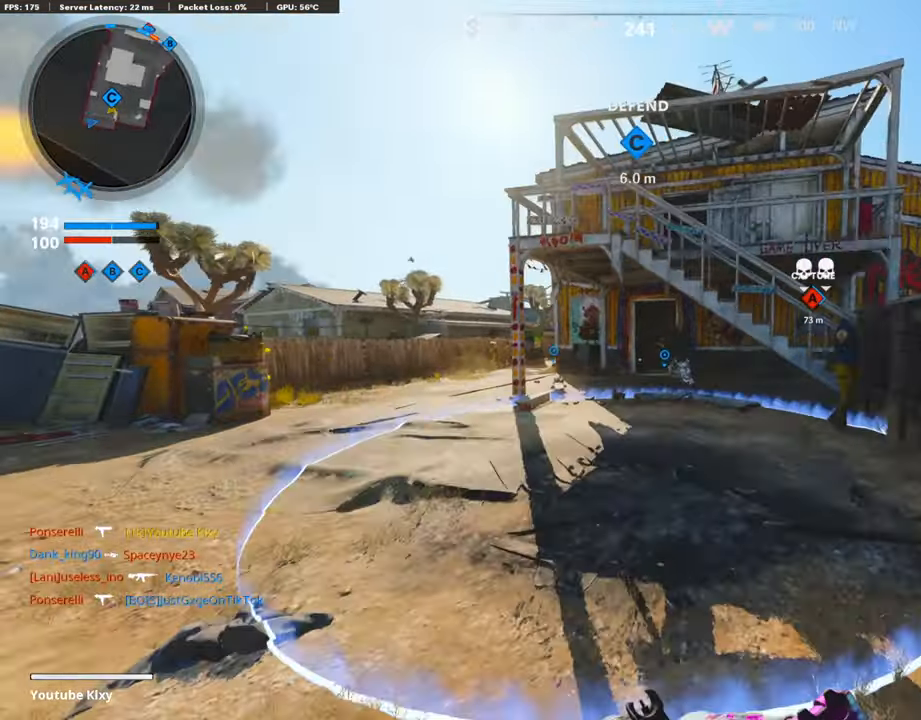
{"buttons": ["L2", "R2"], "left_stick": "right", "right_stick": "right", "events": [[17, "TRIANGLE", "down"], [84, "TRIANGLE", "up"], [151, "TRIANGLE", "down"], [168, "L2", "down"], [202, "TRIANGLE", "up"], [403, "left_stick", "right"], [437, "right_stick", "right"], [488, "R2", "down"]]}
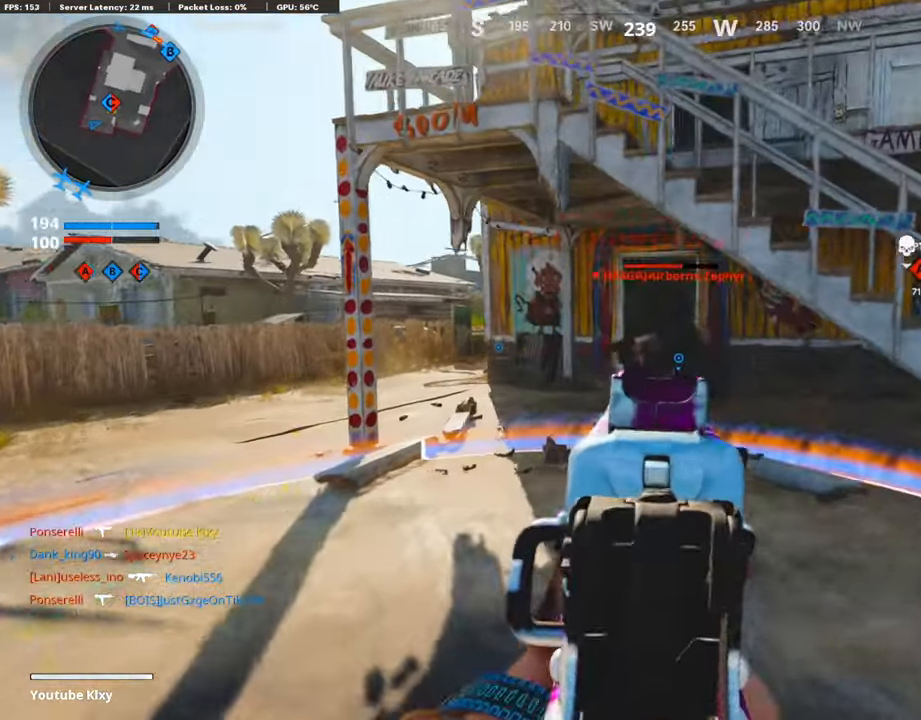
{"buttons": ["R2"], "left_stick": "center", "right_stick": "up", "events": [[17, "right_stick", "center"], [68, "right_stick", "up-right"], [169, "R3", "down"], [169, "right_stick", "center"], [237, "left_stick", "left"], [338, "R3", "up"], [371, "right_stick", "up"], [405, "R3", "down"], [438, "left_stick", "center"], [455, "L2", "up"], [489, "R3", "up"]]}
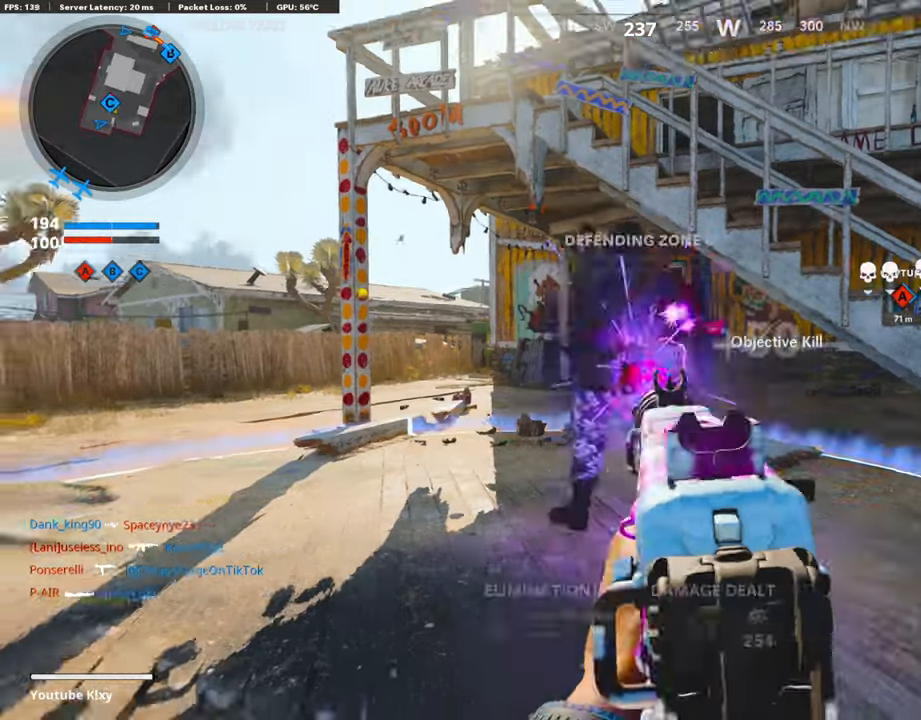
{"buttons": [], "left_stick": "up-right", "right_stick": "left", "events": [[17, "left_stick", "down-right"], [34, "right_stick", "right"], [67, "R2", "up"], [185, "left_stick", "right"], [269, "right_stick", "center"], [303, "left_stick", "up-right"], [437, "right_stick", "left"]]}
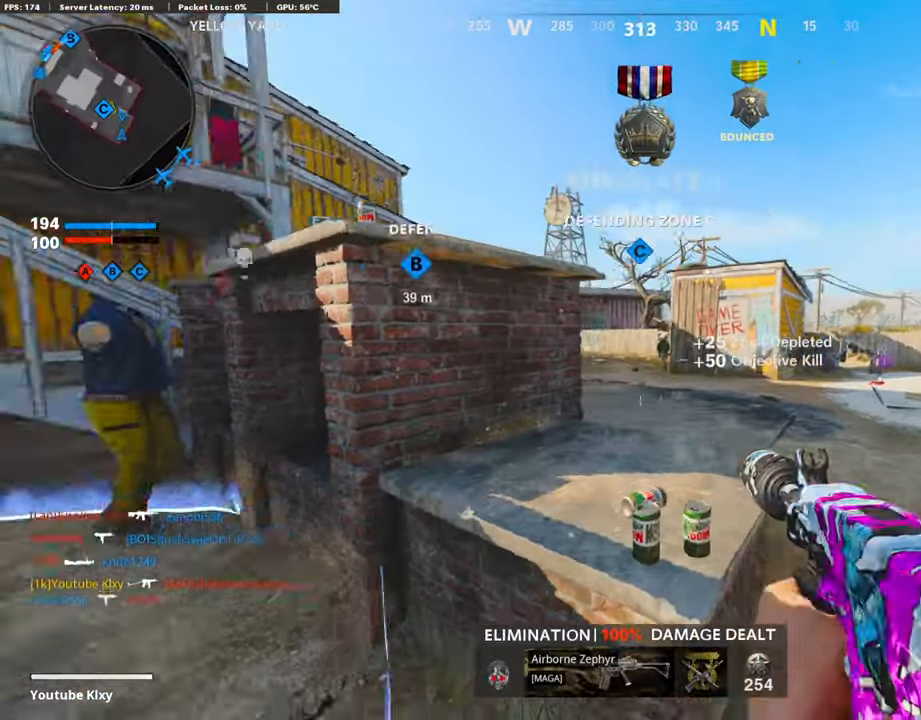
{"buttons": ["L2"], "left_stick": "left", "right_stick": "left", "events": [[33, "right_stick", "center"], [117, "L2", "down"], [218, "right_stick", "left"], [420, "right_stick", "center"], [504, "left_stick", "left"], [504, "right_stick", "left"]]}